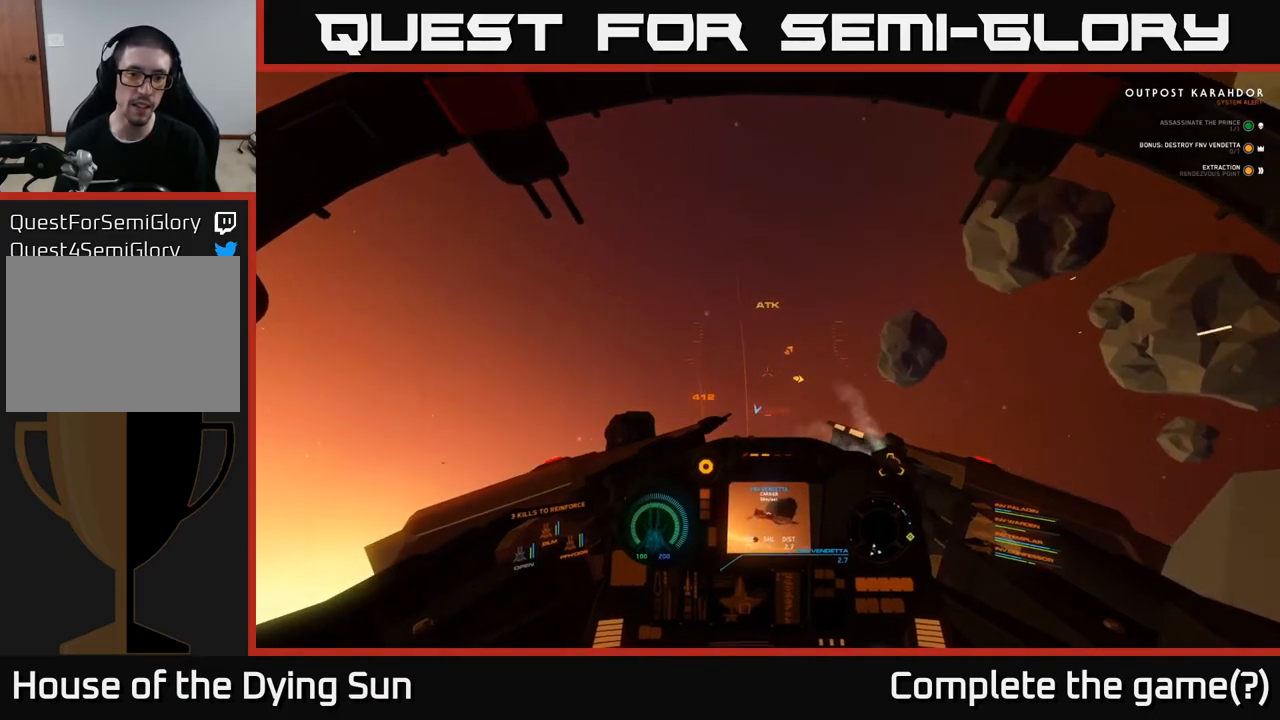
Gameplay with a controller (Xbox layout); each line is a JSON object with the inputs held at the frame after it. "events" lists button and stick changes between this image and that frame as [ms after this image, input, new state], when the widget could be followed in between.
{"buttons": ["L2"], "left_stick": "center", "right_stick": "down", "events": [[33, "right_stick", "up"], [100, "right_stick", "up-left"], [200, "right_stick", "center"], [500, "right_stick", "down"]]}
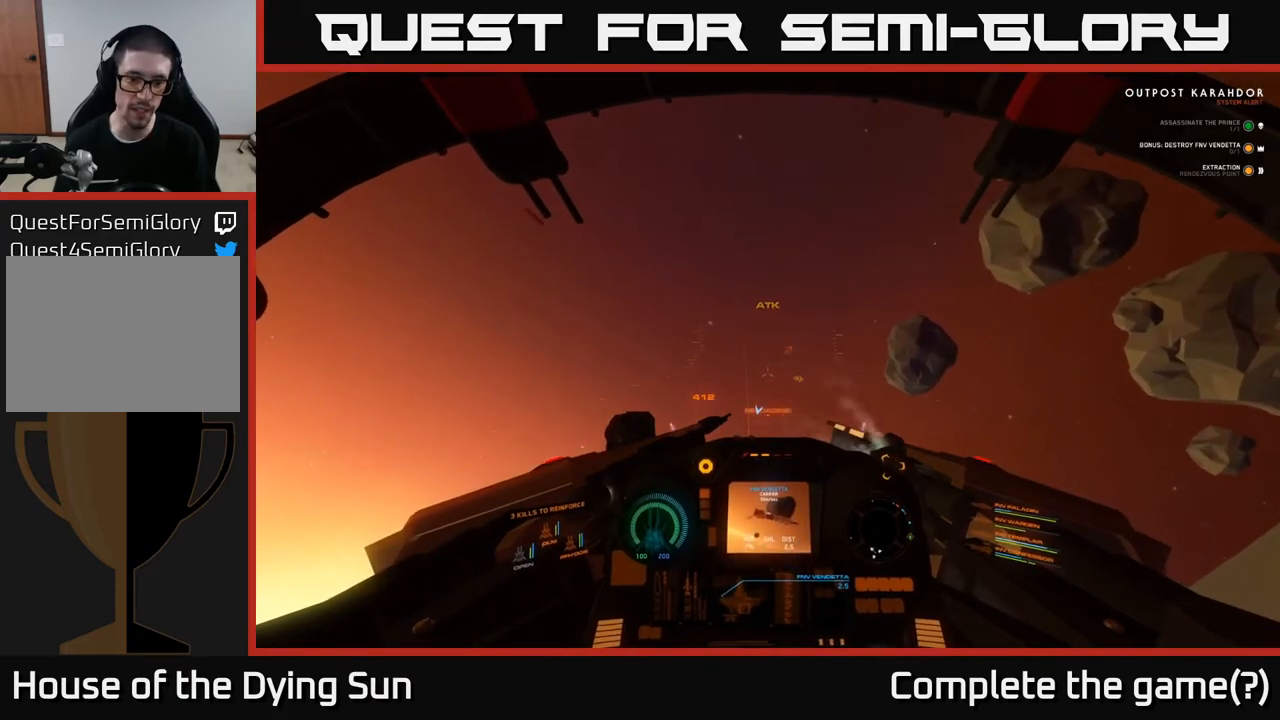
{"buttons": ["L2"], "left_stick": "center", "right_stick": "center", "events": [[183, "right_stick", "center"]]}
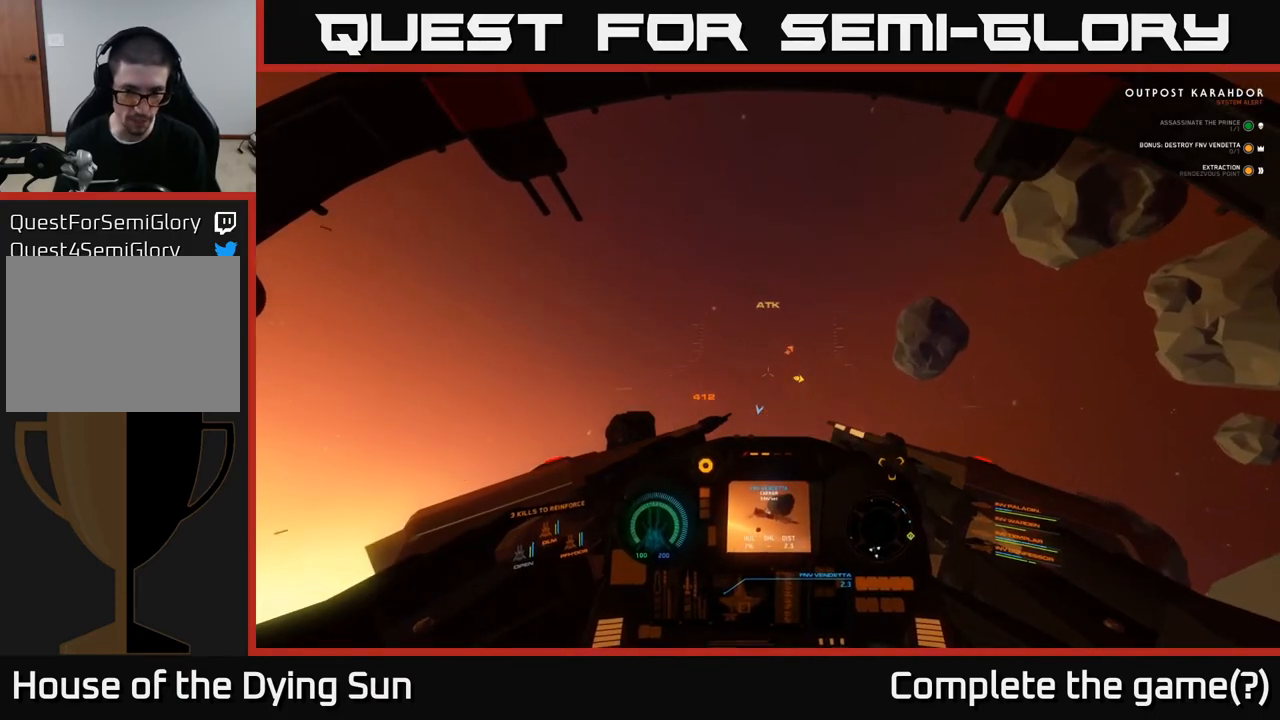
{"buttons": ["L2"], "left_stick": "center", "right_stick": "down", "events": [[500, "right_stick", "down"]]}
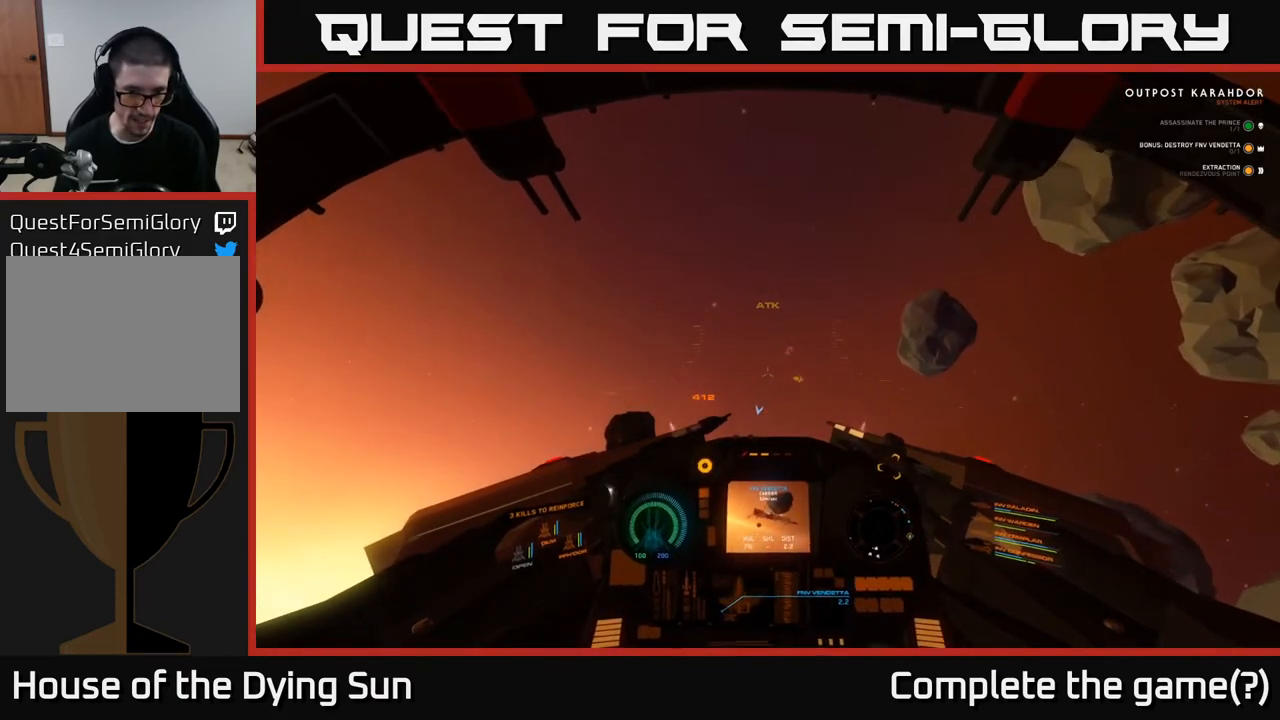
{"buttons": ["L2"], "left_stick": "center", "right_stick": "down", "events": [[167, "right_stick", "center"], [300, "right_stick", "down"]]}
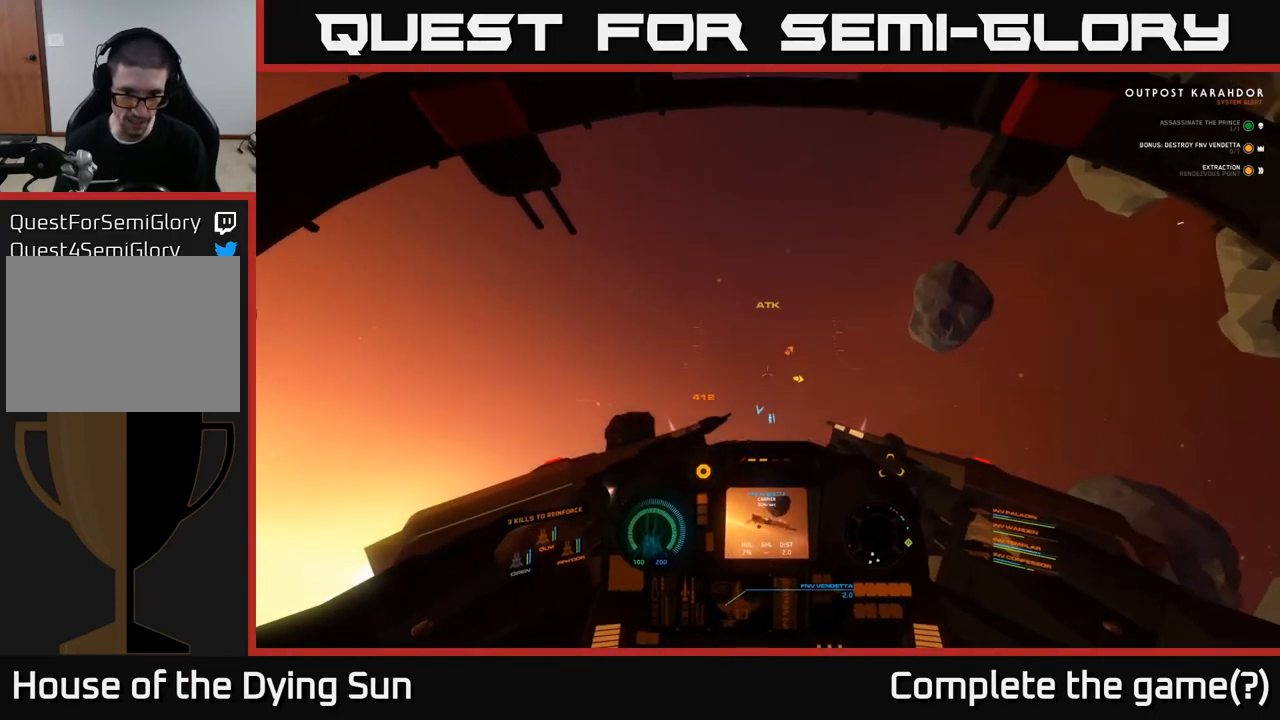
{"buttons": ["L1"], "left_stick": "center", "right_stick": "down", "events": [[50, "L2", "up"], [150, "L1", "down"]]}
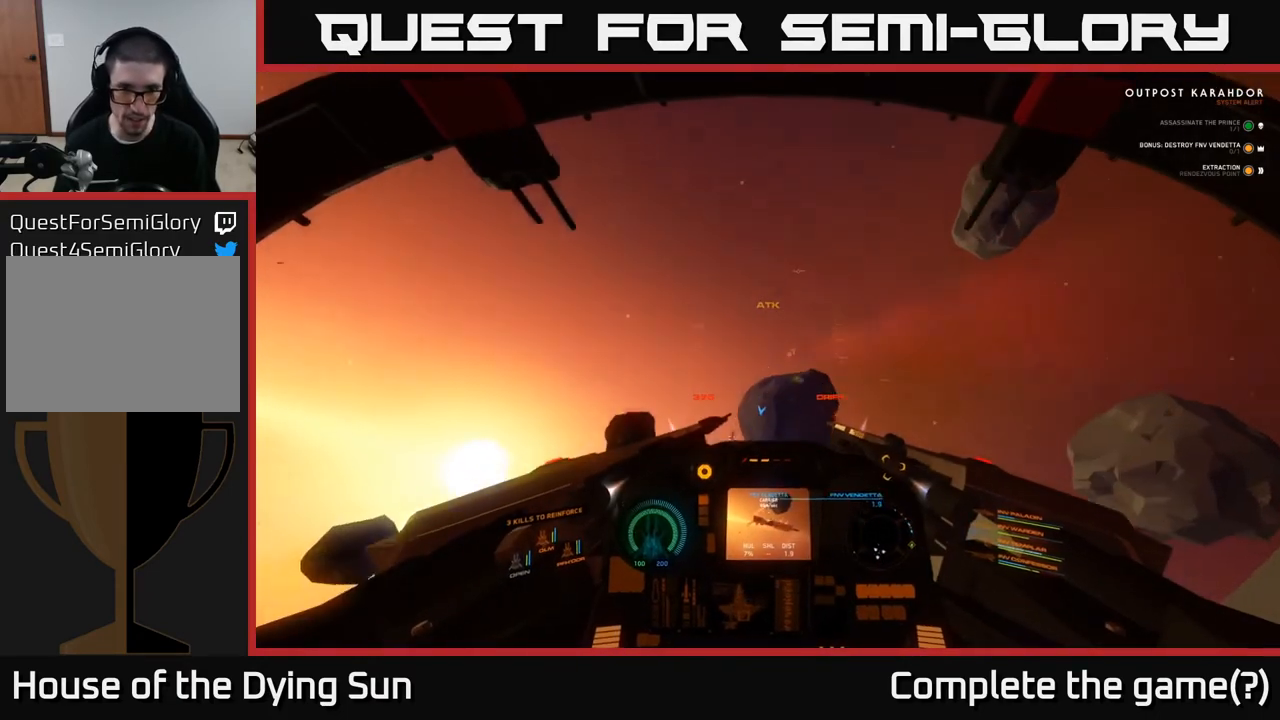
{"buttons": ["L1"], "left_stick": "center", "right_stick": "center", "events": [[300, "right_stick", "right"], [417, "right_stick", "center"]]}
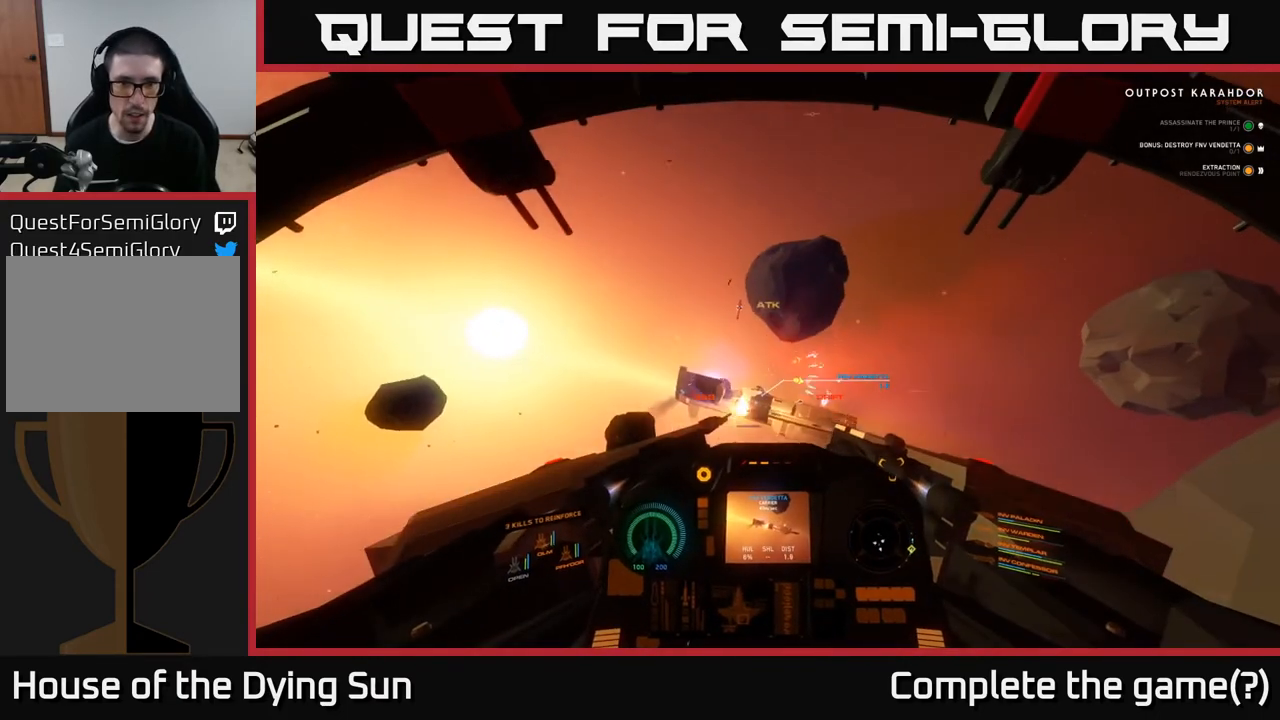
{"buttons": ["L1"], "left_stick": "center", "right_stick": "center", "events": [[167, "right_stick", "left"], [267, "right_stick", "center"]]}
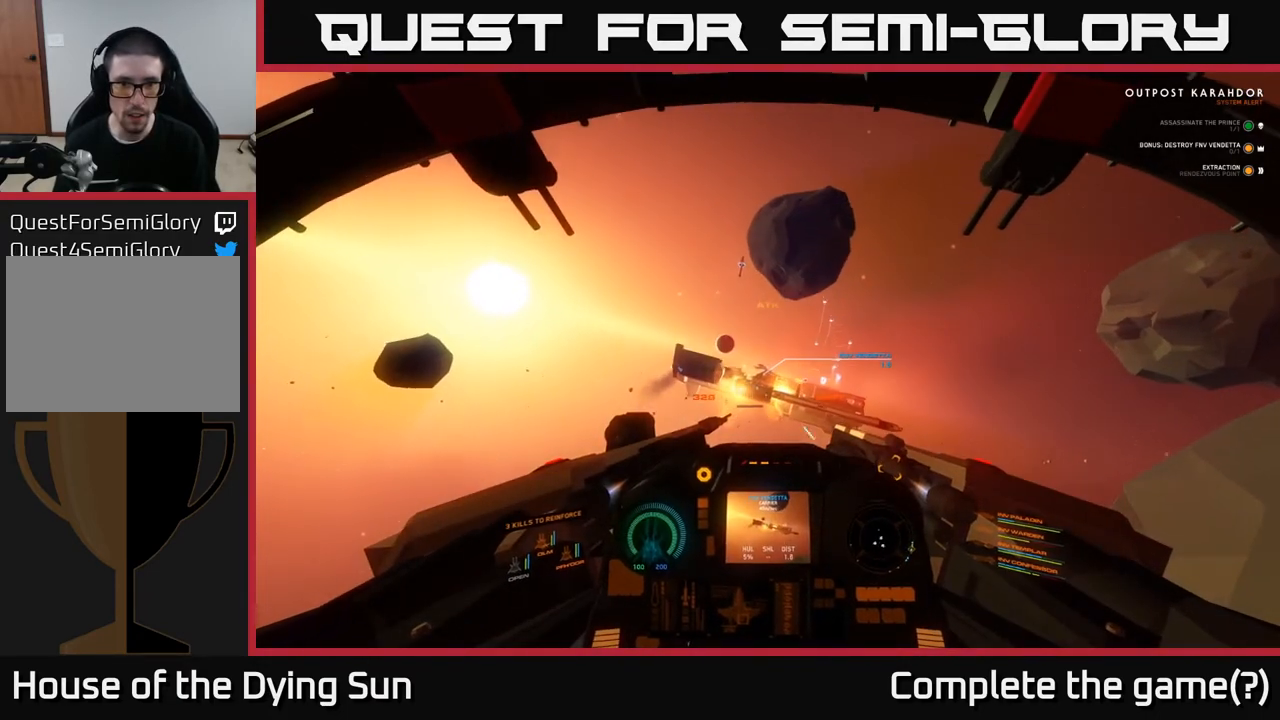
{"buttons": ["L1"], "left_stick": "center", "right_stick": "down-right", "events": [[183, "right_stick", "down-left"], [283, "right_stick", "center"], [433, "right_stick", "down-right"]]}
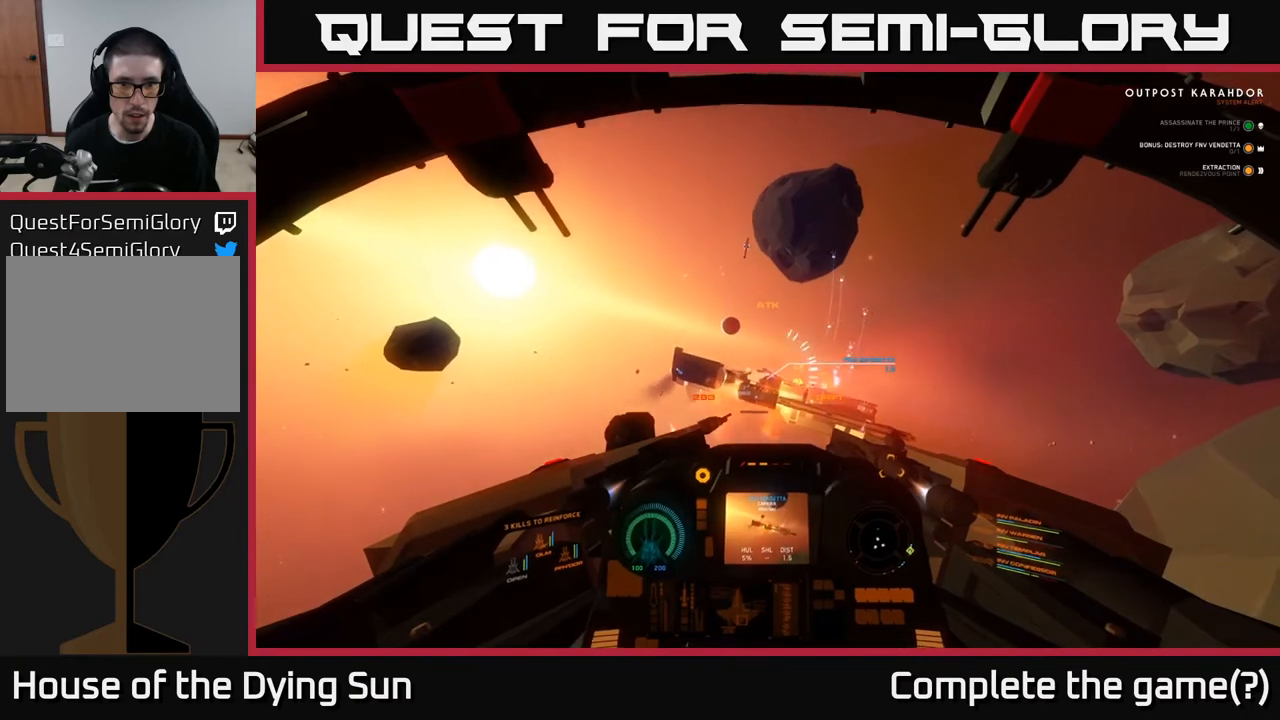
{"buttons": ["L1"], "left_stick": "center", "right_stick": "center", "events": [[67, "right_stick", "center"], [117, "R2", "down"], [233, "R2", "up"], [250, "right_stick", "down"], [400, "right_stick", "center"], [433, "R2", "down"], [483, "R2", "up"]]}
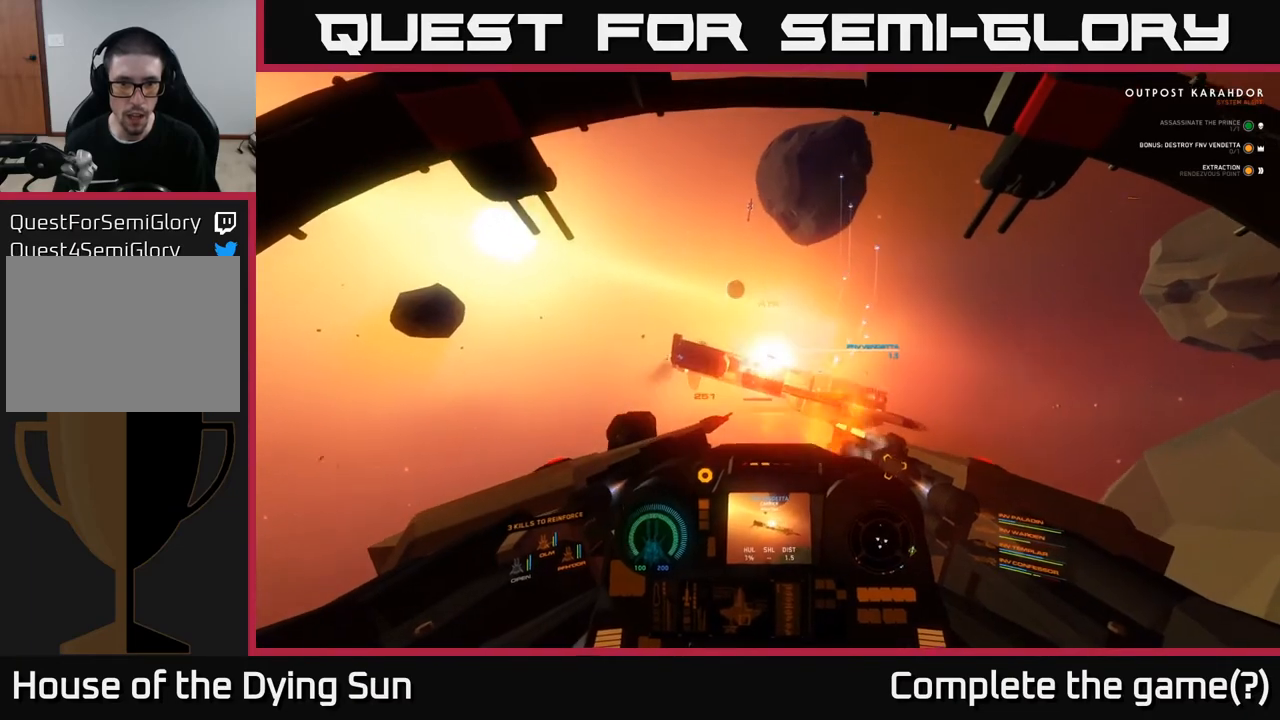
{"buttons": ["L2"], "left_stick": "center", "right_stick": "up", "events": [[183, "L1", "up"], [183, "right_stick", "up"], [250, "L2", "down"]]}
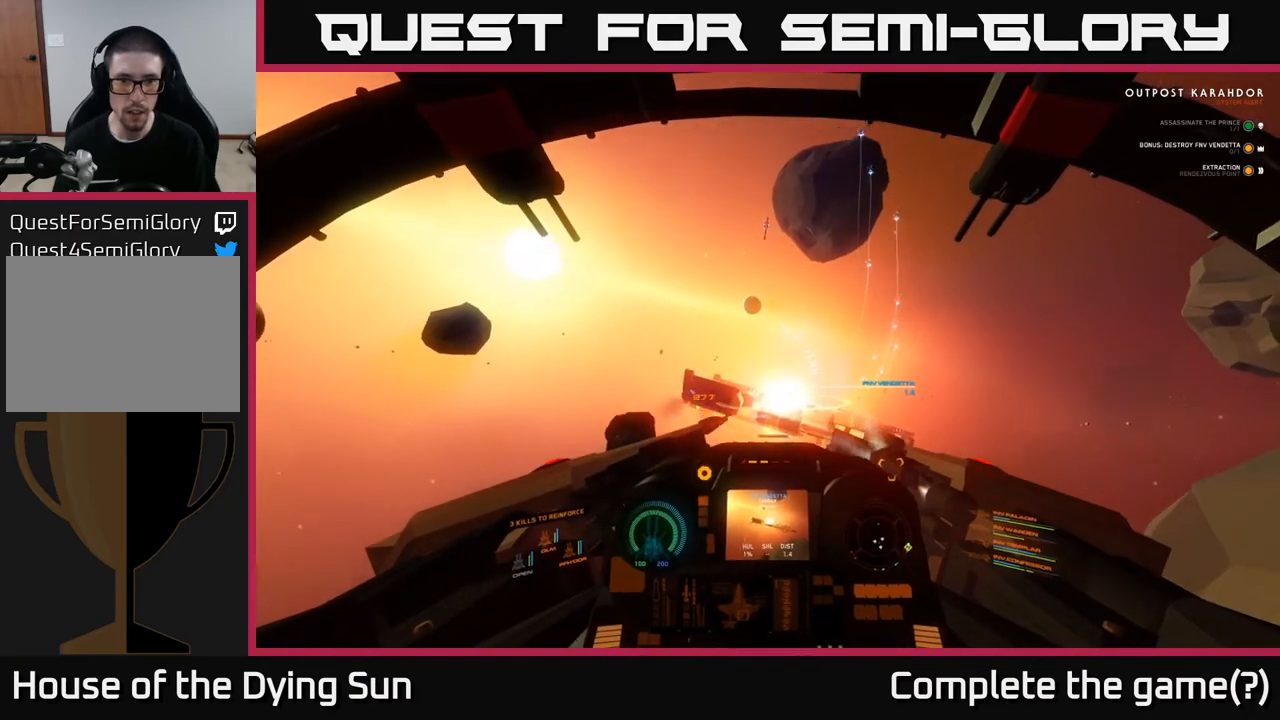
{"buttons": ["L2"], "left_stick": "center", "right_stick": "down", "events": [[67, "right_stick", "right"], [167, "right_stick", "down-right"], [367, "right_stick", "down"]]}
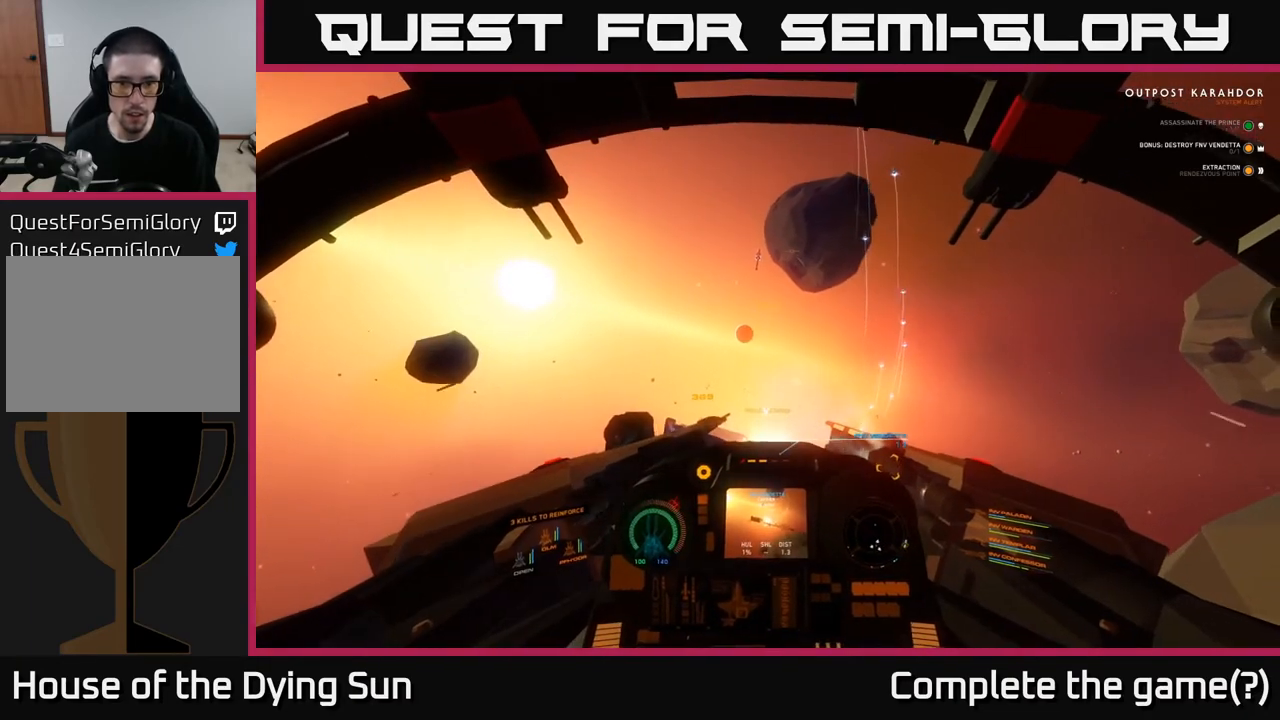
{"buttons": ["L2"], "left_stick": "center", "right_stick": "down", "events": [[333, "right_stick", "center"], [500, "right_stick", "down"]]}
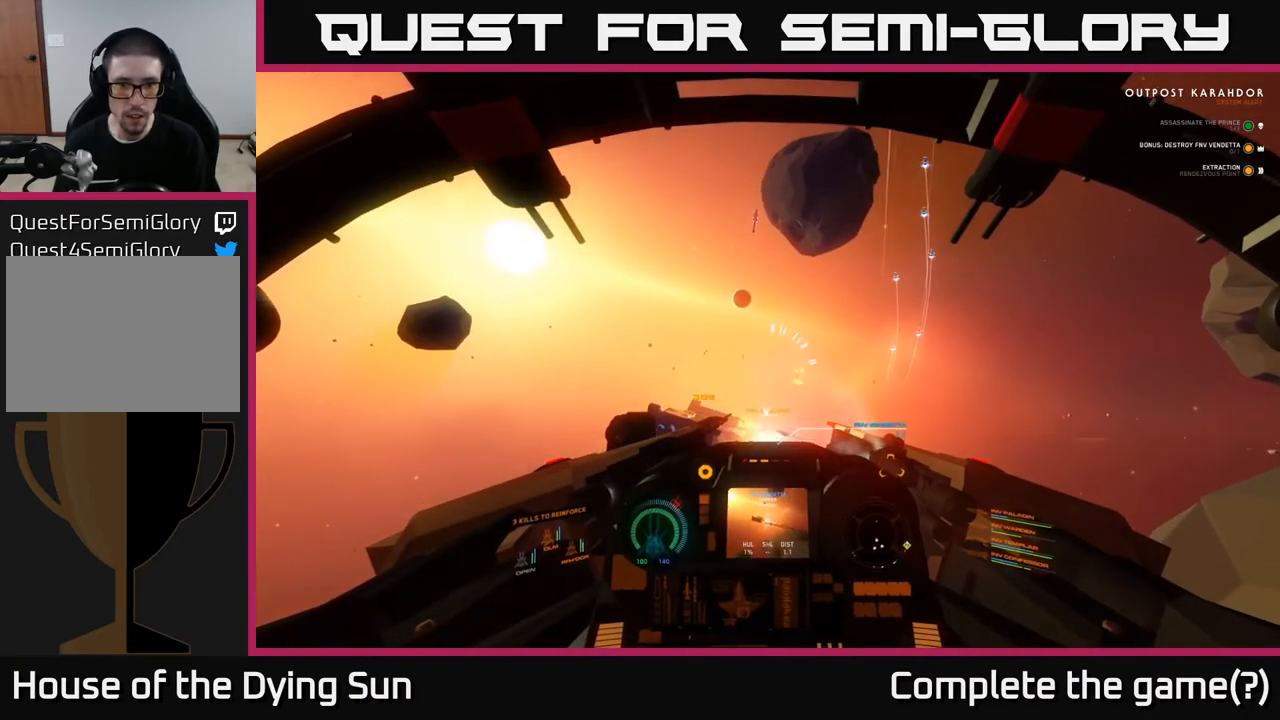
{"buttons": ["L1"], "left_stick": "center", "right_stick": "down-right", "events": [[383, "right_stick", "down-right"], [417, "L2", "up"], [500, "L1", "down"]]}
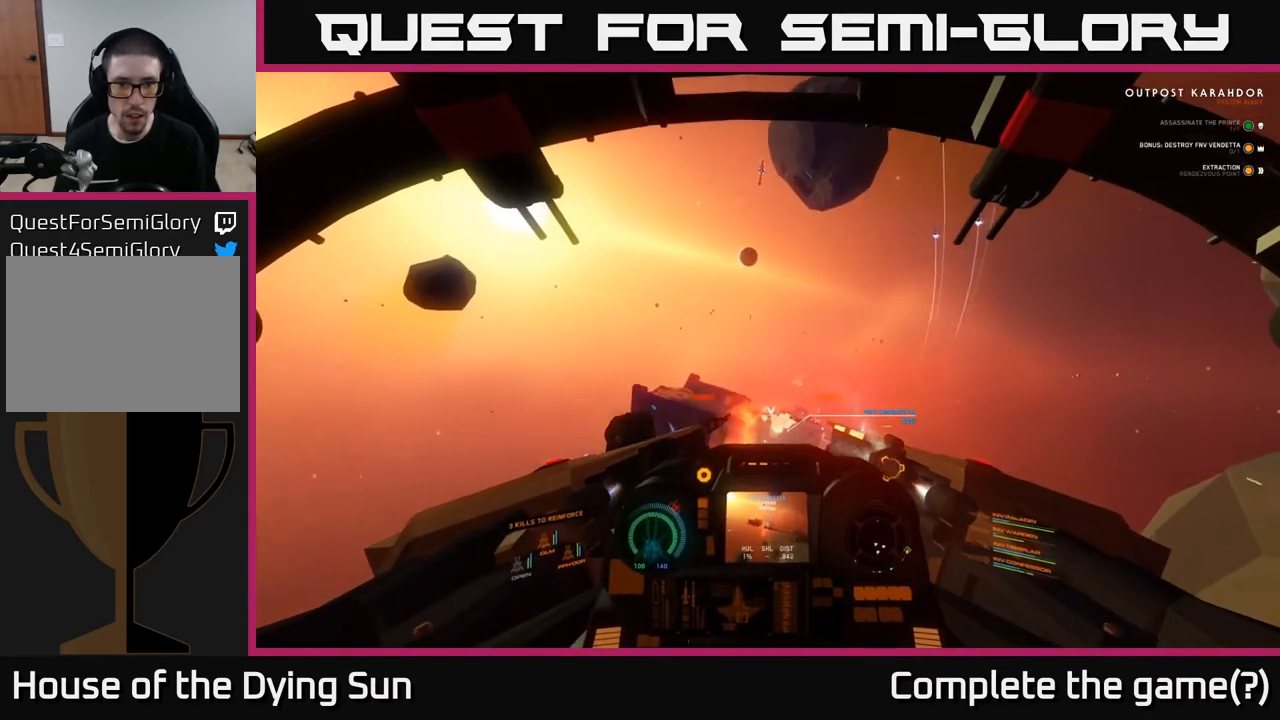
{"buttons": ["L1", "R3"], "left_stick": "center", "right_stick": "down-right", "events": [[467, "R3", "down"]]}
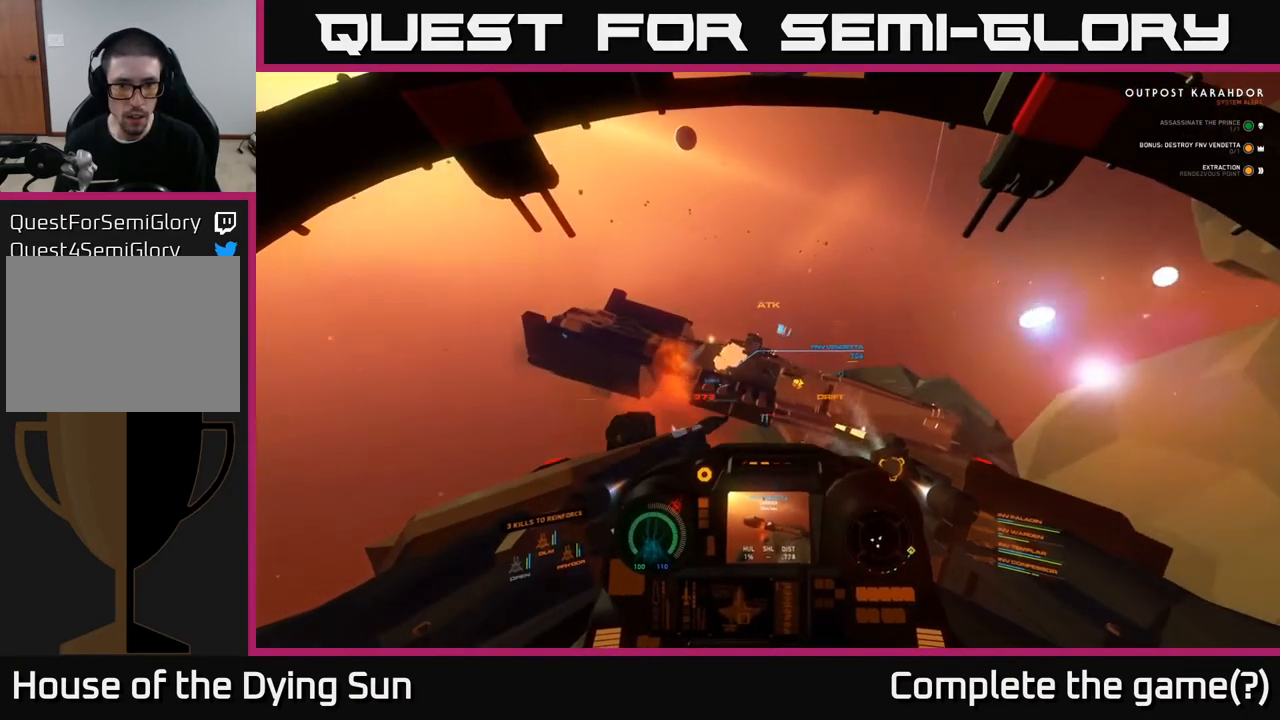
{"buttons": ["Y", "L1"], "left_stick": "center", "right_stick": "center", "events": [[350, "right_stick", "up-right"], [367, "R3", "up"], [467, "right_stick", "center"], [483, "Y", "down"]]}
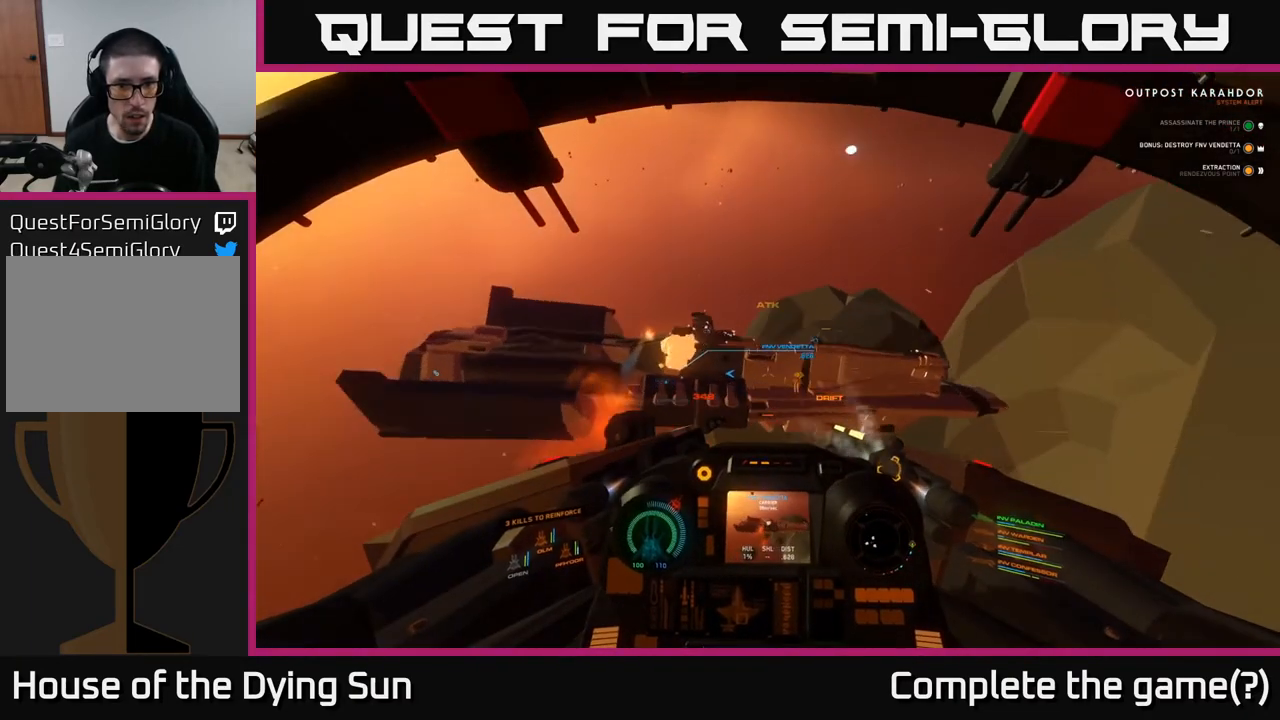
{"buttons": ["R2"], "left_stick": "center", "right_stick": "down-right", "events": [[33, "Y", "up"], [100, "L1", "up"], [167, "right_stick", "left"], [400, "right_stick", "center"], [417, "R2", "down"], [467, "right_stick", "down-right"]]}
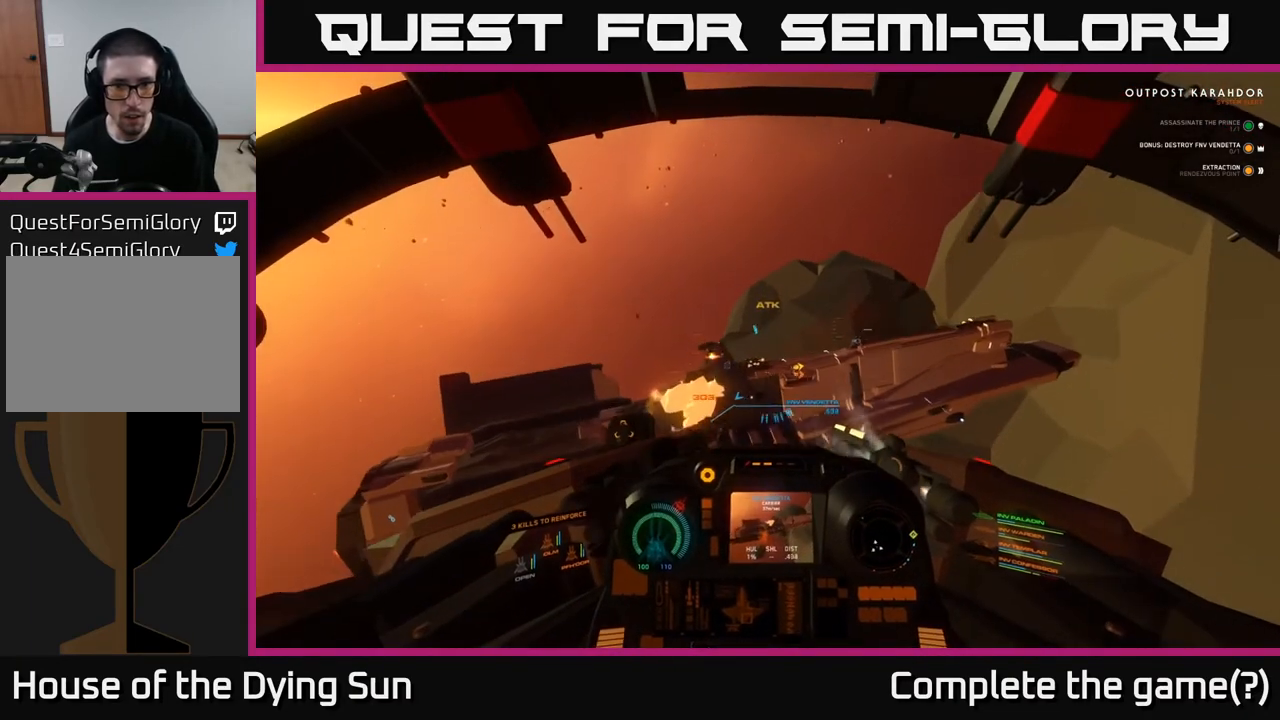
{"buttons": ["R2"], "left_stick": "center", "right_stick": "down-right", "events": [[17, "R2", "up"], [117, "L2", "down"], [133, "R2", "down"], [250, "R2", "up"], [267, "L2", "up"], [367, "R2", "down"]]}
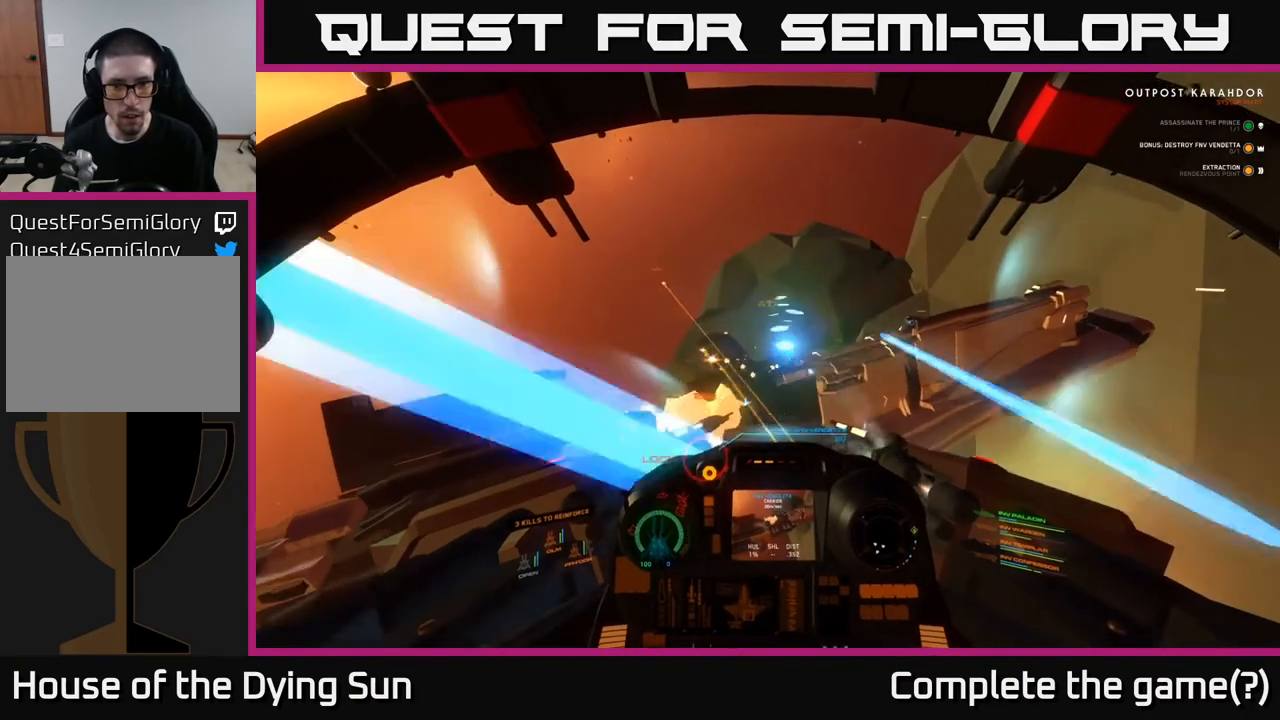
{"buttons": [], "left_stick": "down", "right_stick": "down-right", "events": [[17, "R2", "up"], [83, "R2", "down"], [83, "left_stick", "down"], [233, "R2", "up"], [233, "right_stick", "down"], [367, "R2", "down"], [367, "right_stick", "down-right"], [483, "R2", "up"]]}
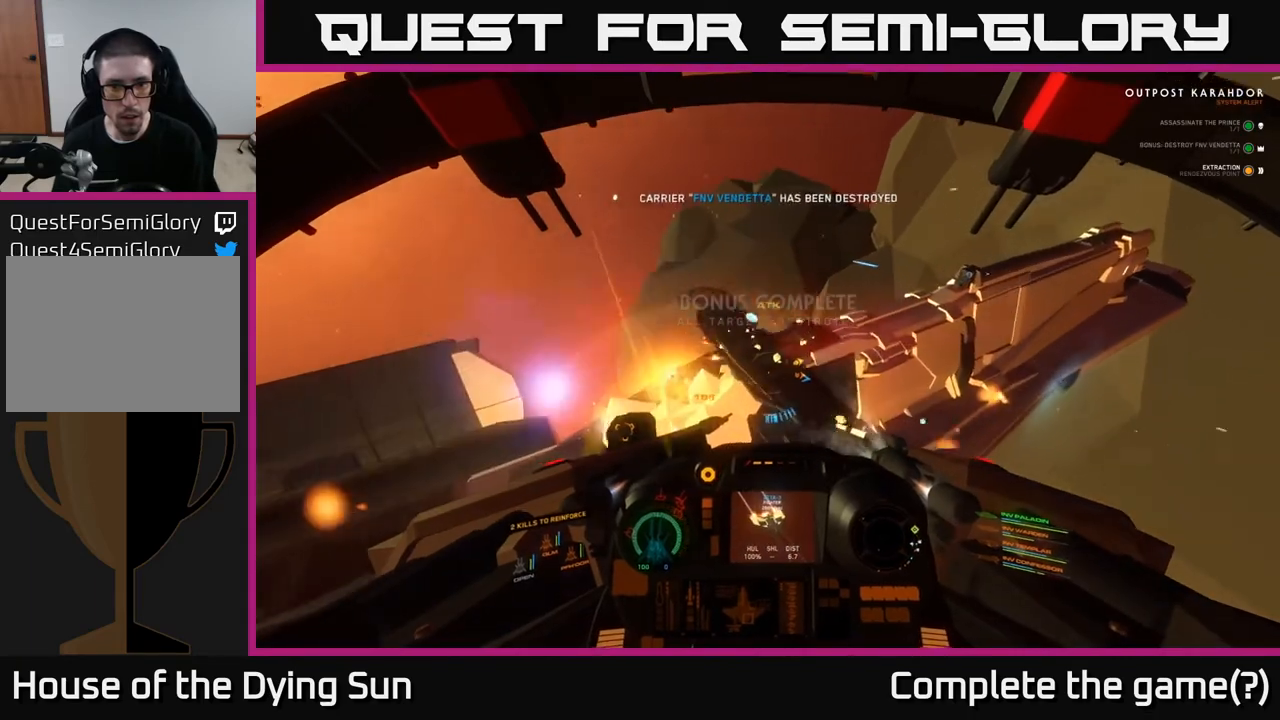
{"buttons": [], "left_stick": "down", "right_stick": "down-right", "events": [[100, "R2", "down"], [200, "R2", "up"], [333, "R2", "down"], [467, "R2", "up"]]}
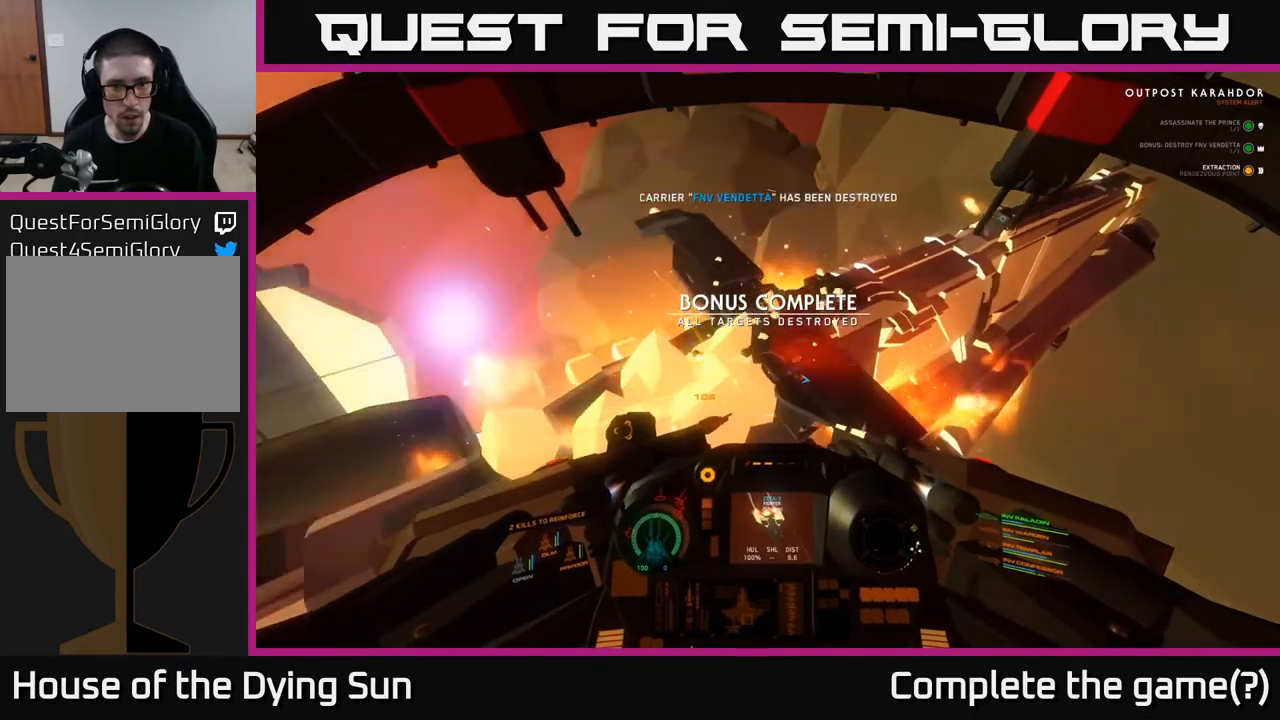
{"buttons": ["R3"], "left_stick": "down-right", "right_stick": "down-right", "events": [[50, "R3", "down"], [417, "left_stick", "down-right"]]}
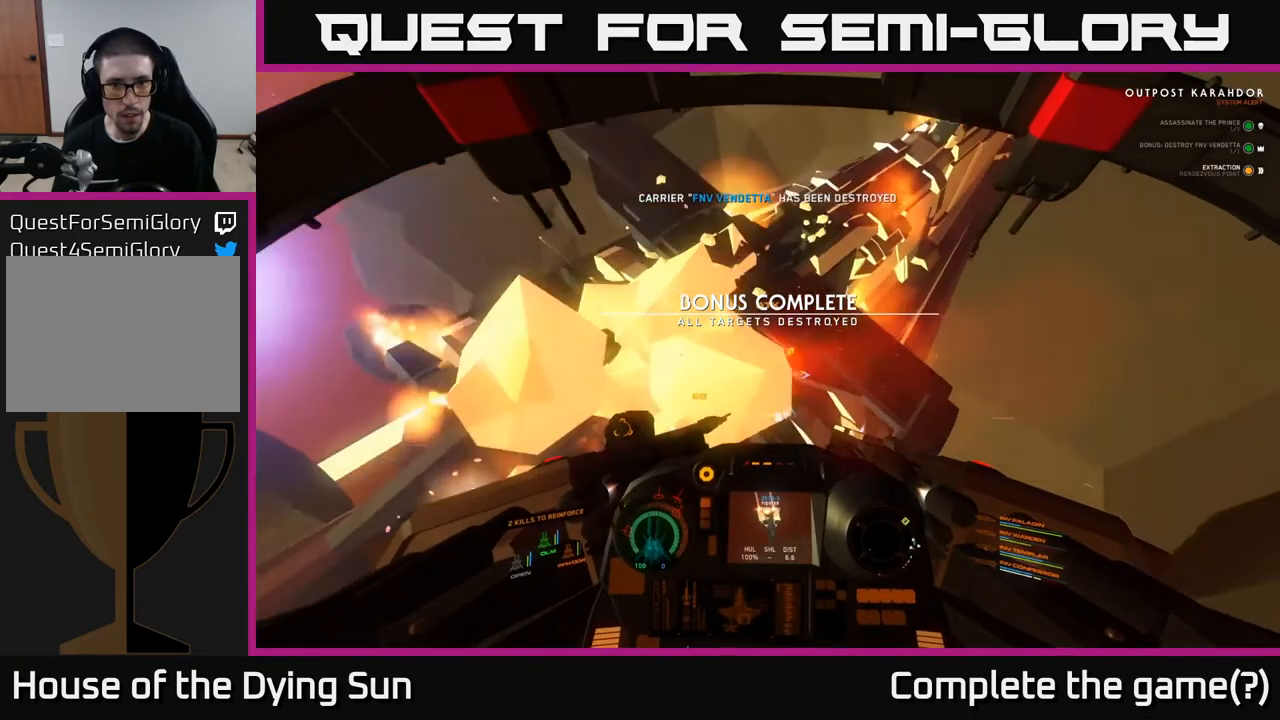
{"buttons": ["R3"], "left_stick": "down-right", "right_stick": "right", "events": [[150, "right_stick", "right"]]}
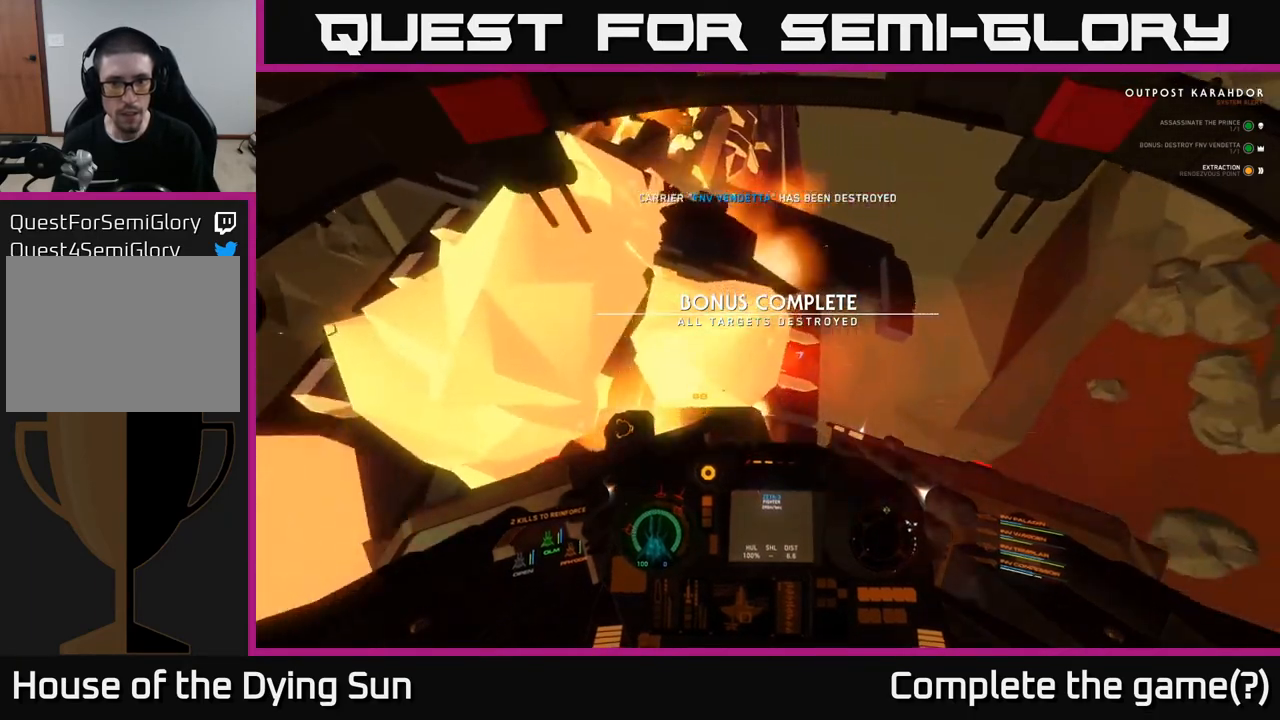
{"buttons": ["R3"], "left_stick": "center", "right_stick": "up-right", "events": [[350, "right_stick", "up-right"], [450, "left_stick", "center"]]}
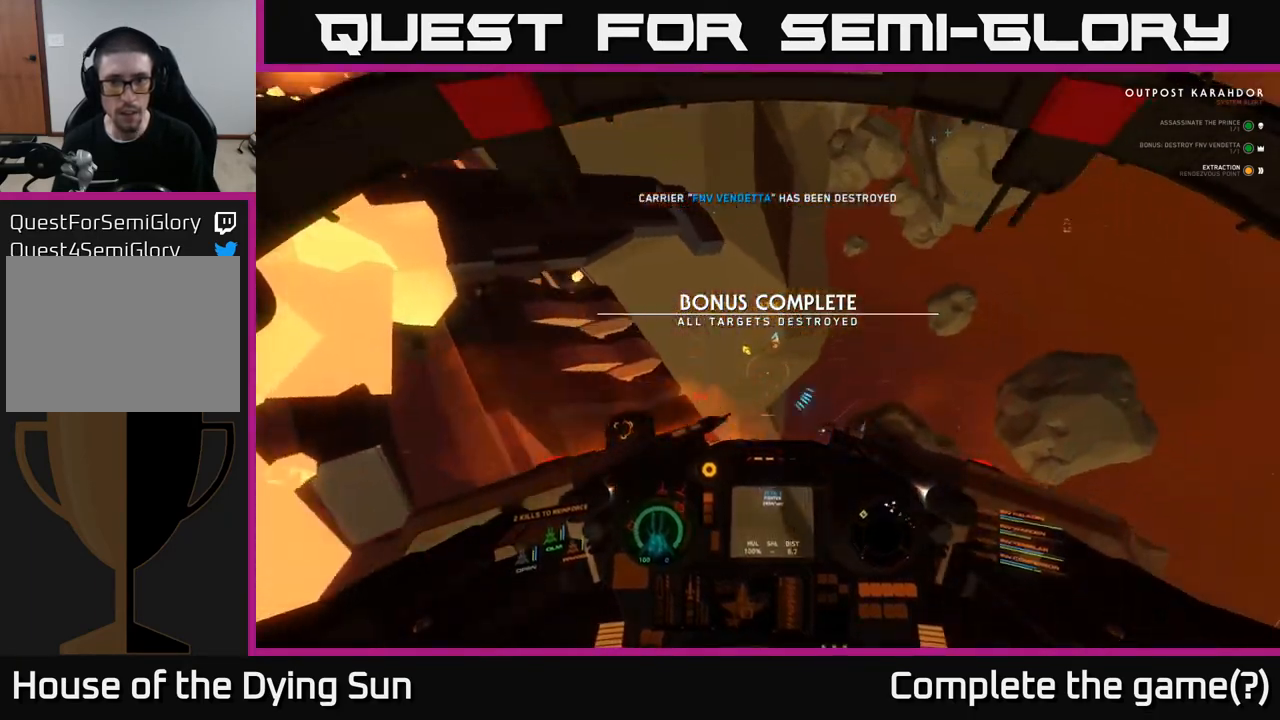
{"buttons": [], "left_stick": "center", "right_stick": "up", "events": [[33, "R3", "up"], [150, "right_stick", "up"]]}
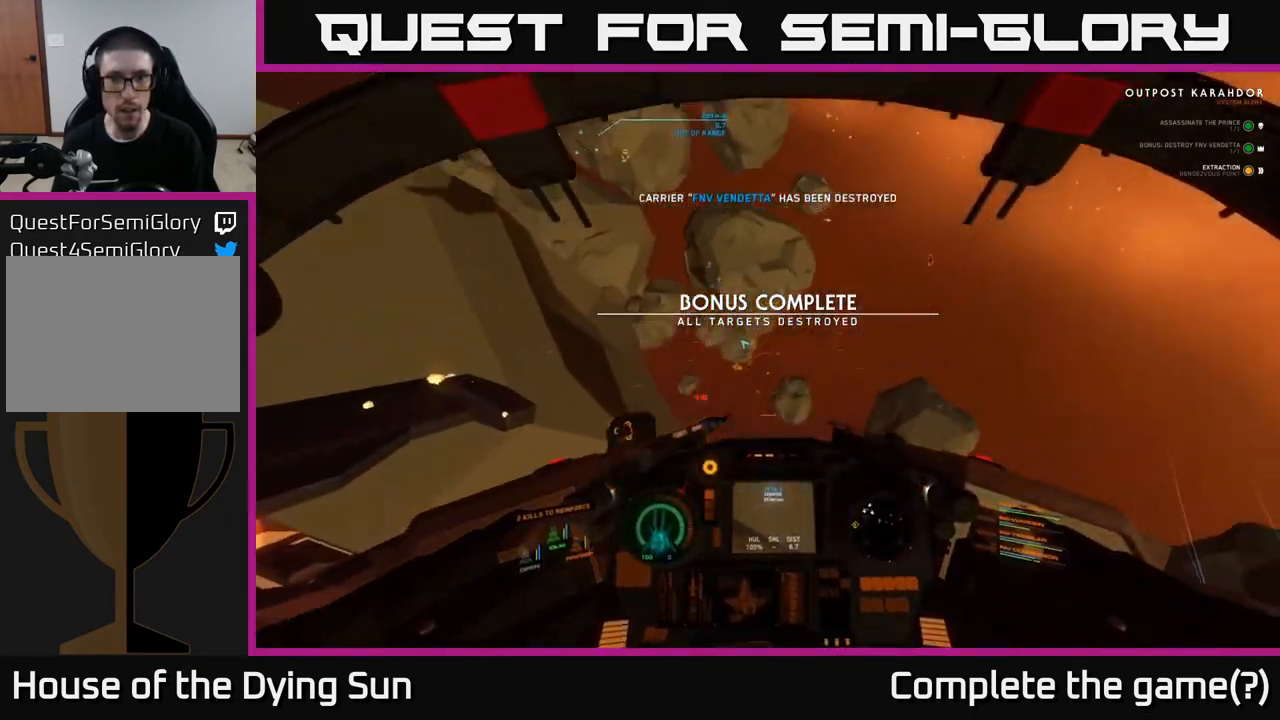
{"buttons": ["L2"], "left_stick": "center", "right_stick": "down", "events": [[333, "L2", "down"], [333, "right_stick", "center"], [483, "right_stick", "down"]]}
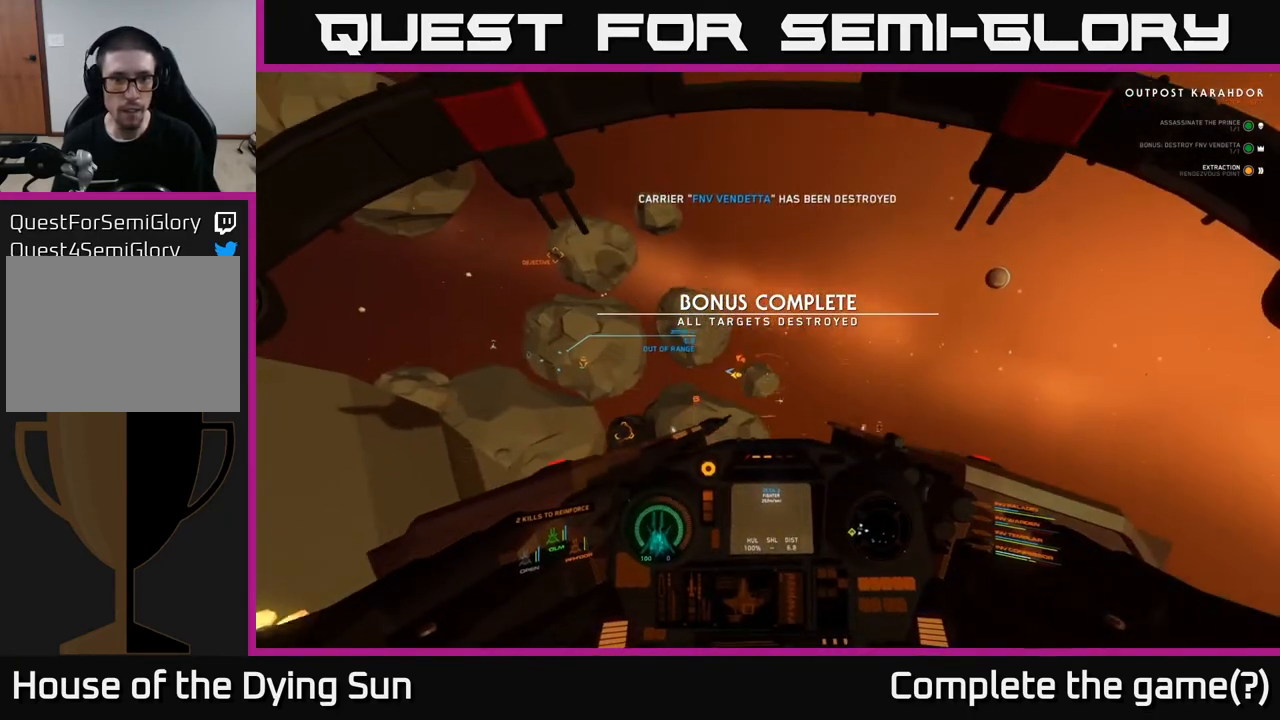
{"buttons": ["L2"], "left_stick": "center", "right_stick": "down-left", "events": [[117, "right_stick", "center"], [233, "Y", "down"], [317, "Y", "up"], [433, "right_stick", "down-left"]]}
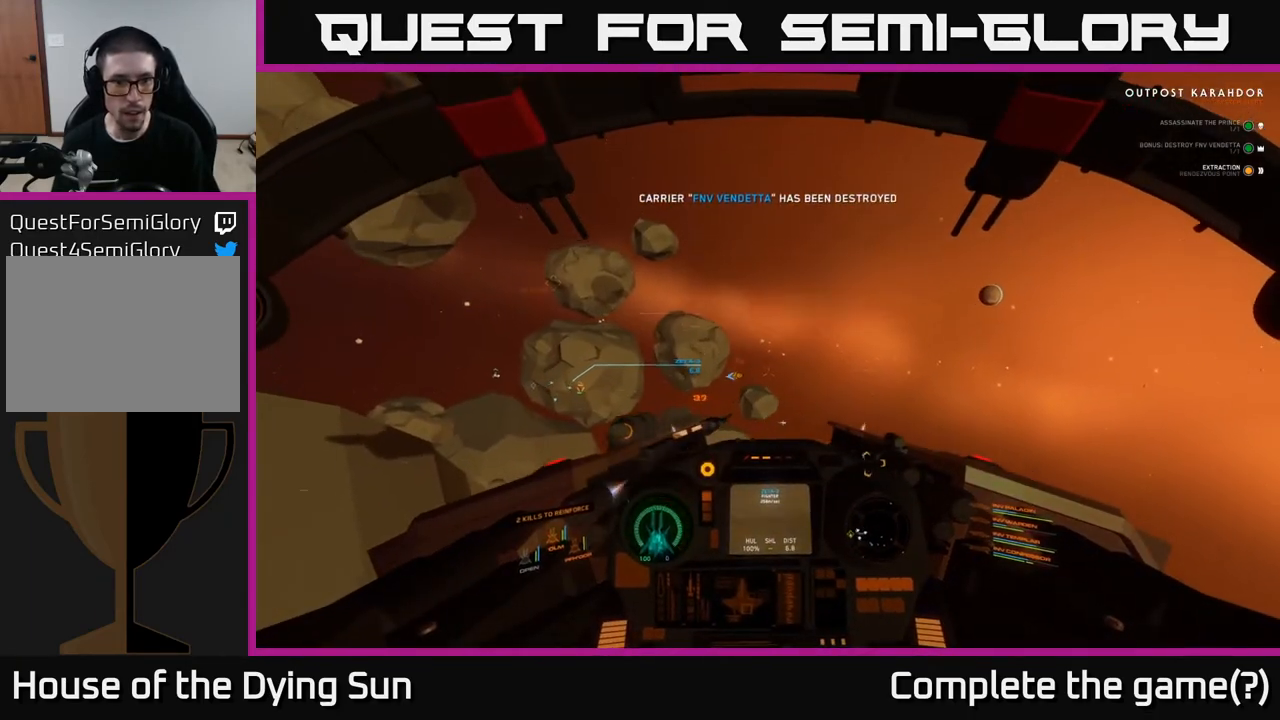
{"buttons": ["L2"], "left_stick": "center", "right_stick": "center", "events": [[283, "right_stick", "center"], [317, "L2", "up"], [383, "L2", "down"]]}
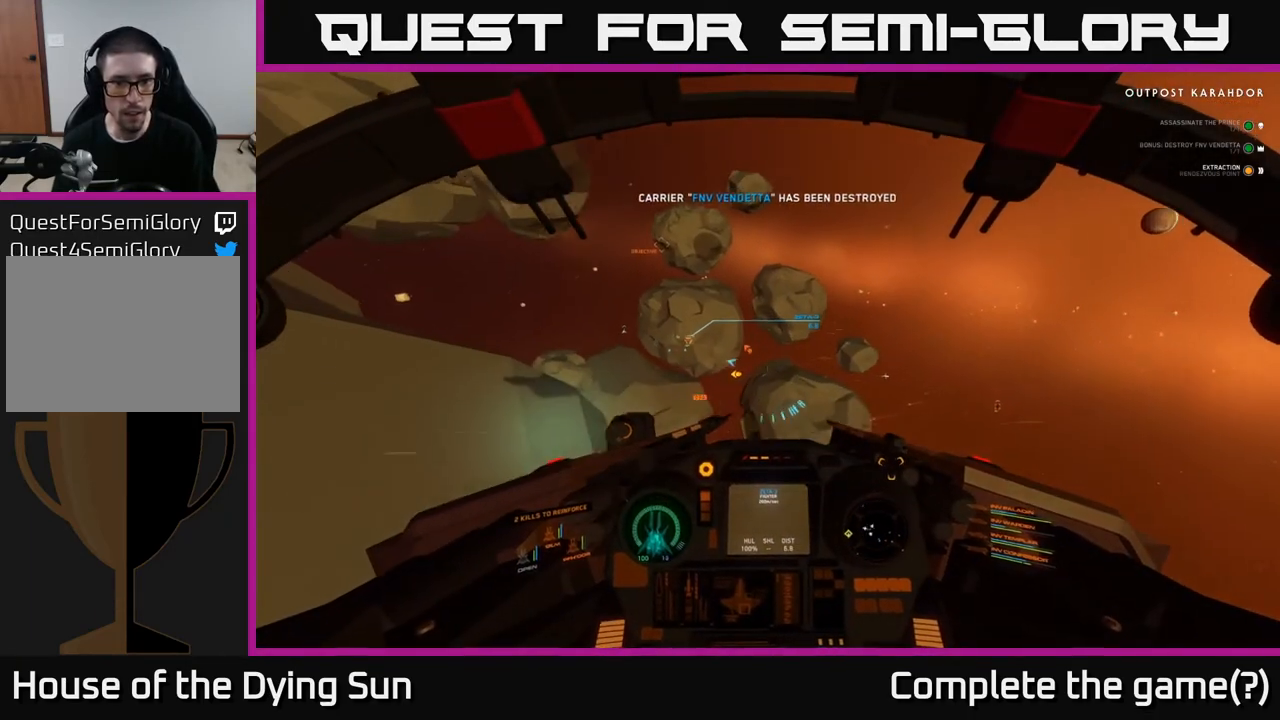
{"buttons": ["L2"], "left_stick": "center", "right_stick": "left", "events": [[367, "right_stick", "left"]]}
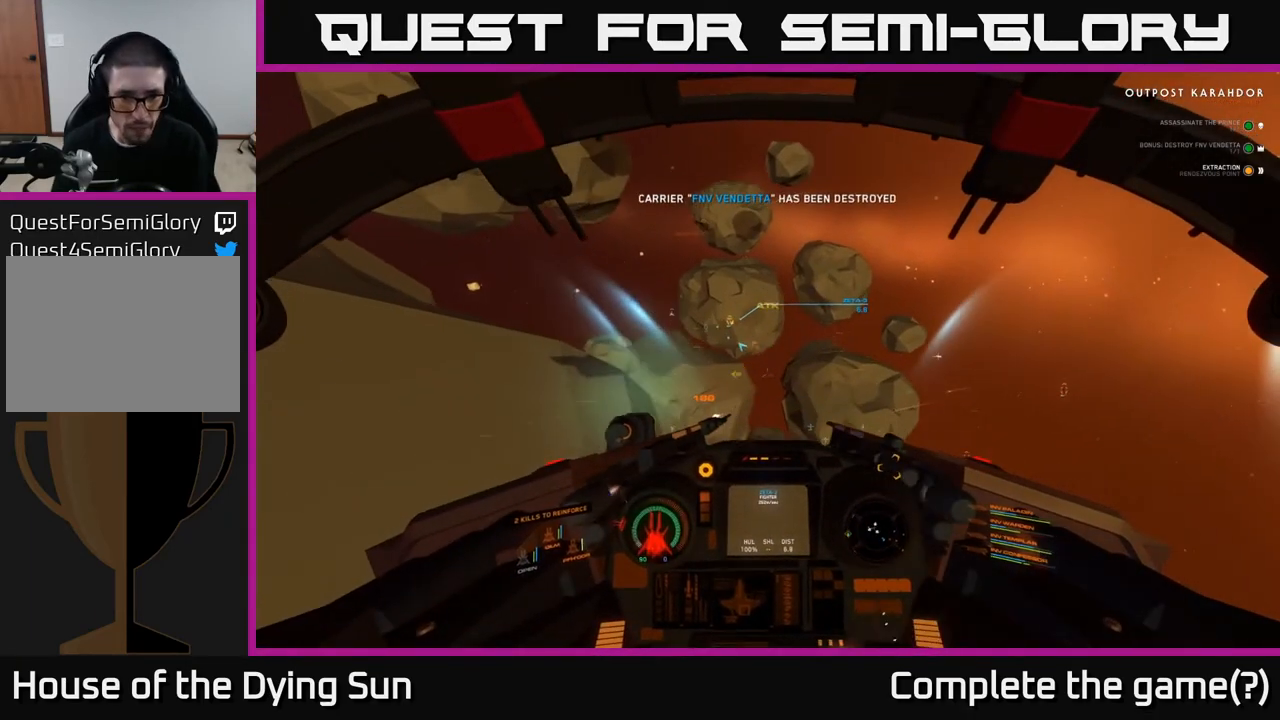
{"buttons": ["L2"], "left_stick": "center", "right_stick": "center", "events": [[17, "right_stick", "right"], [67, "right_stick", "center"]]}
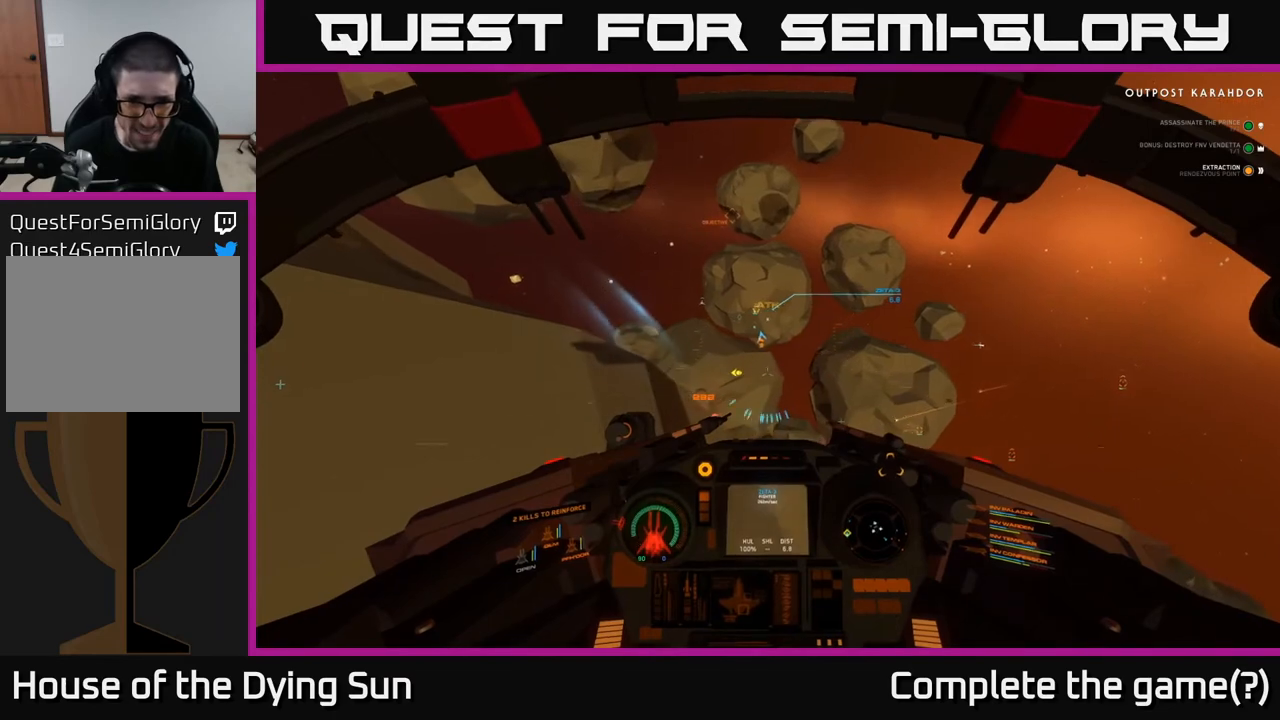
{"buttons": ["L2"], "left_stick": "center", "right_stick": "center", "events": []}
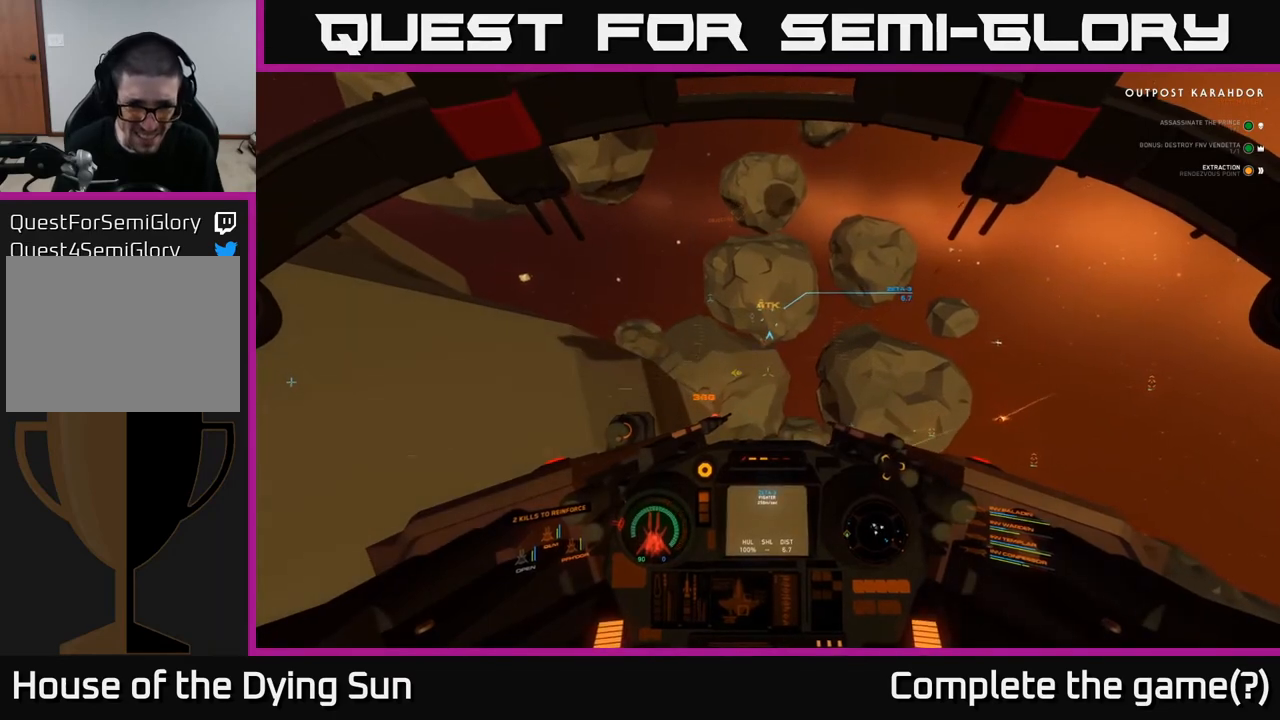
{"buttons": ["L2"], "left_stick": "center", "right_stick": "center", "events": []}